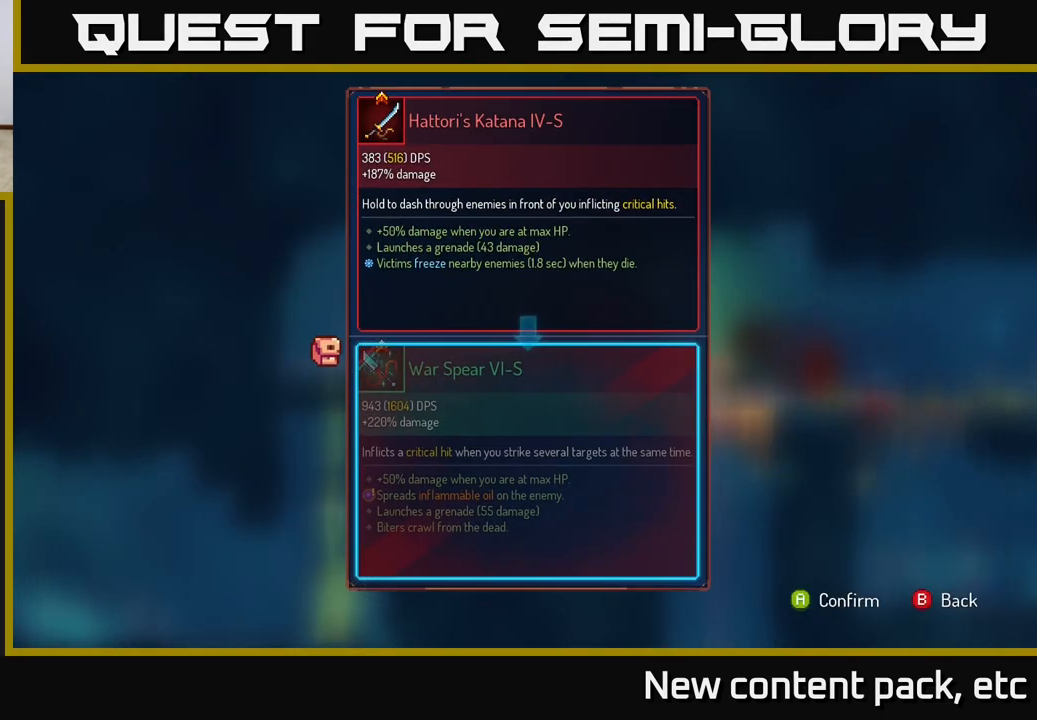
Gameplay with a controller (Xbox layout); each line is a JSON object with the inputs held at the frame after it. "events" lists button and stick changes between this image and that frame as [ms after this image, input, new state], when the widget could be followed in between.
{"buttons": ["A"], "left_stick": "center", "right_stick": "center", "events": [[467, "A", "down"]]}
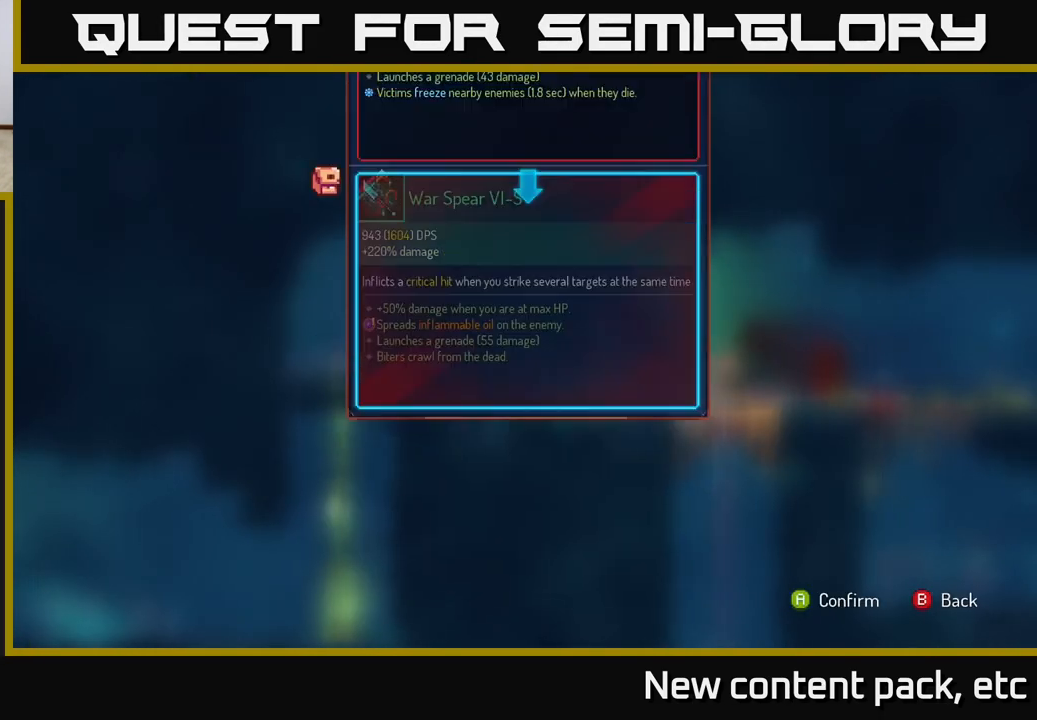
{"buttons": ["R1"], "left_stick": "center", "right_stick": "center", "events": [[33, "A", "up"], [283, "R1", "down"]]}
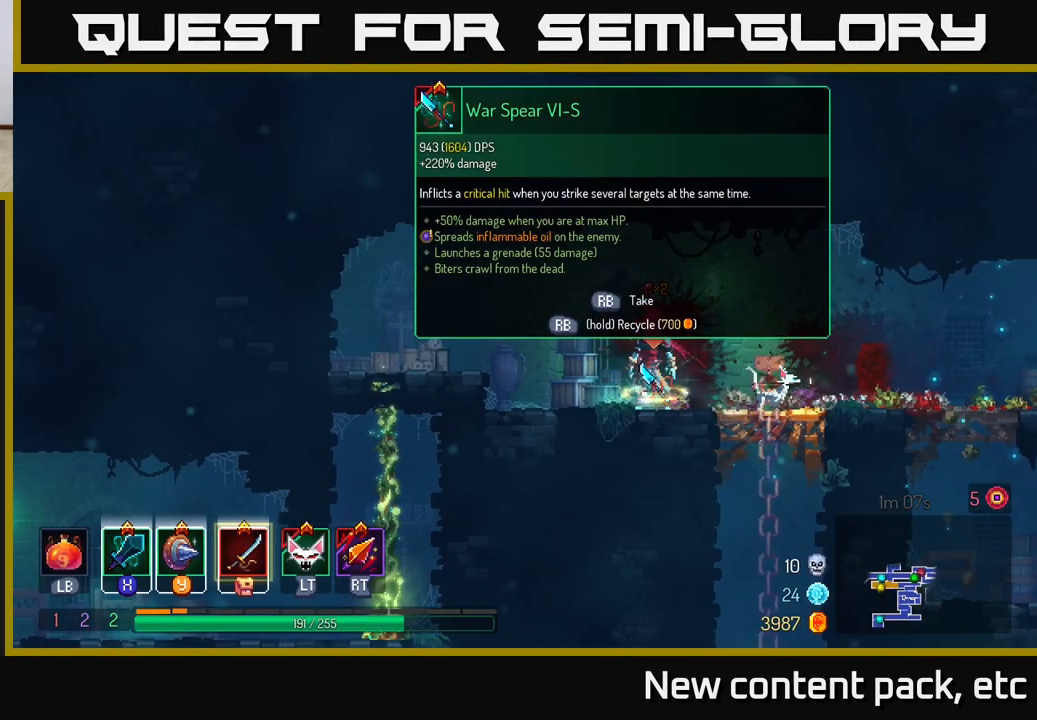
{"buttons": ["R1"], "left_stick": "center", "right_stick": "center", "events": []}
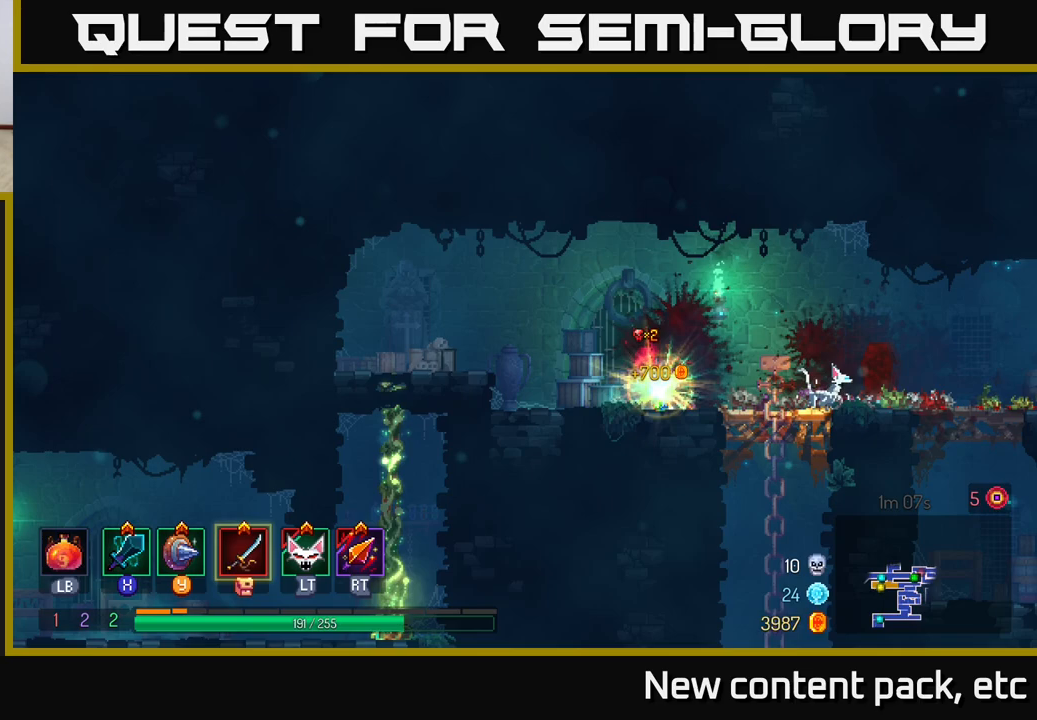
{"buttons": [], "left_stick": "right", "right_stick": "center", "events": [[217, "left_stick", "right"], [233, "R1", "up"]]}
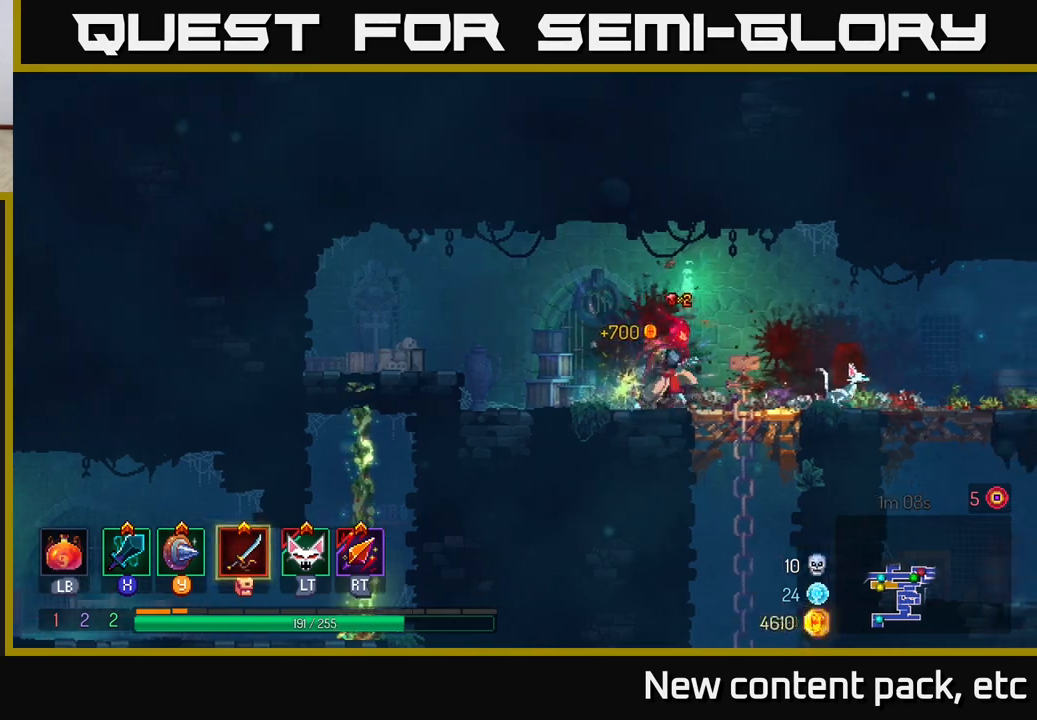
{"buttons": [], "left_stick": "right", "right_stick": "right", "events": [[33, "B", "down"], [133, "B", "up"], [483, "right_stick", "right"]]}
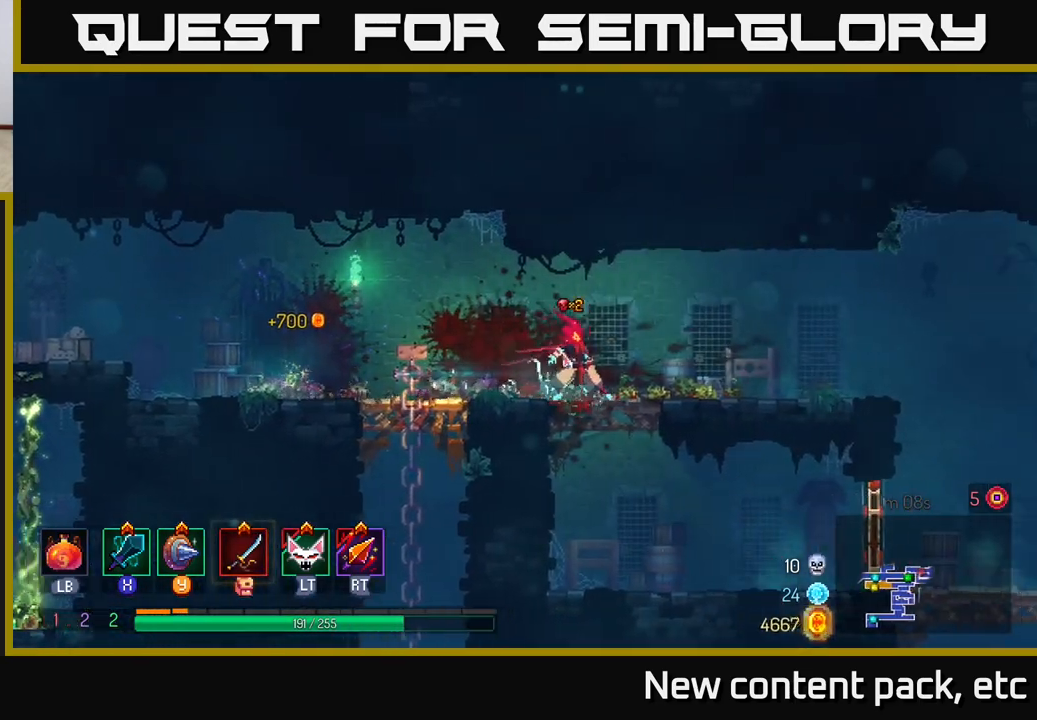
{"buttons": [], "left_stick": "right", "right_stick": "right", "events": []}
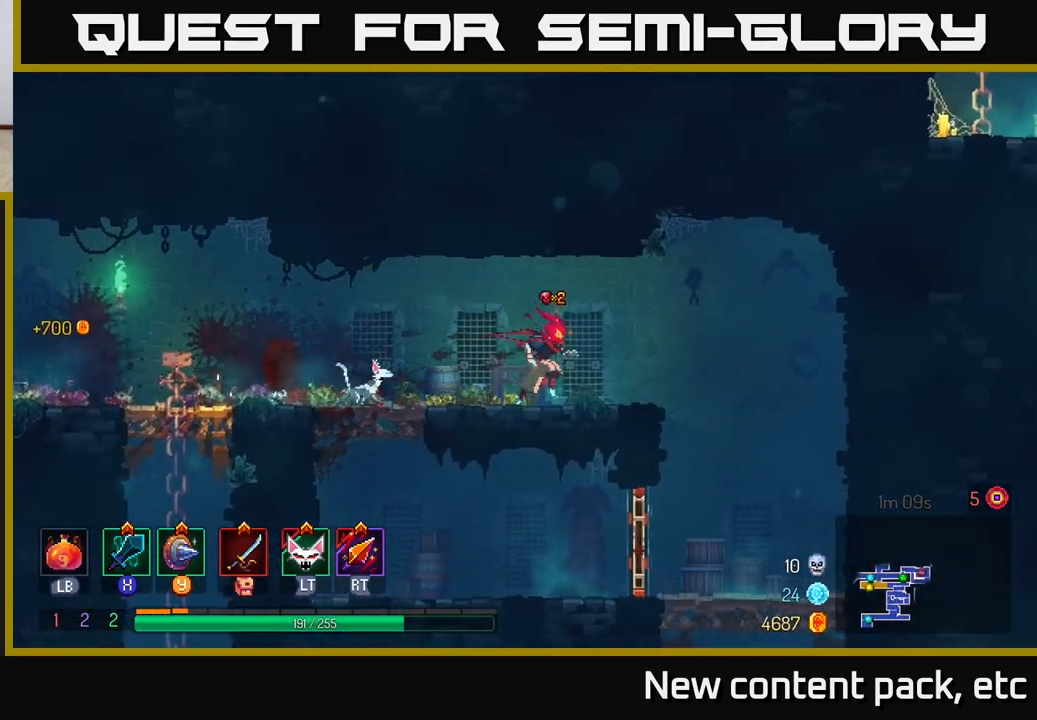
{"buttons": [], "left_stick": "right", "right_stick": "center", "events": [[233, "right_stick", "center"]]}
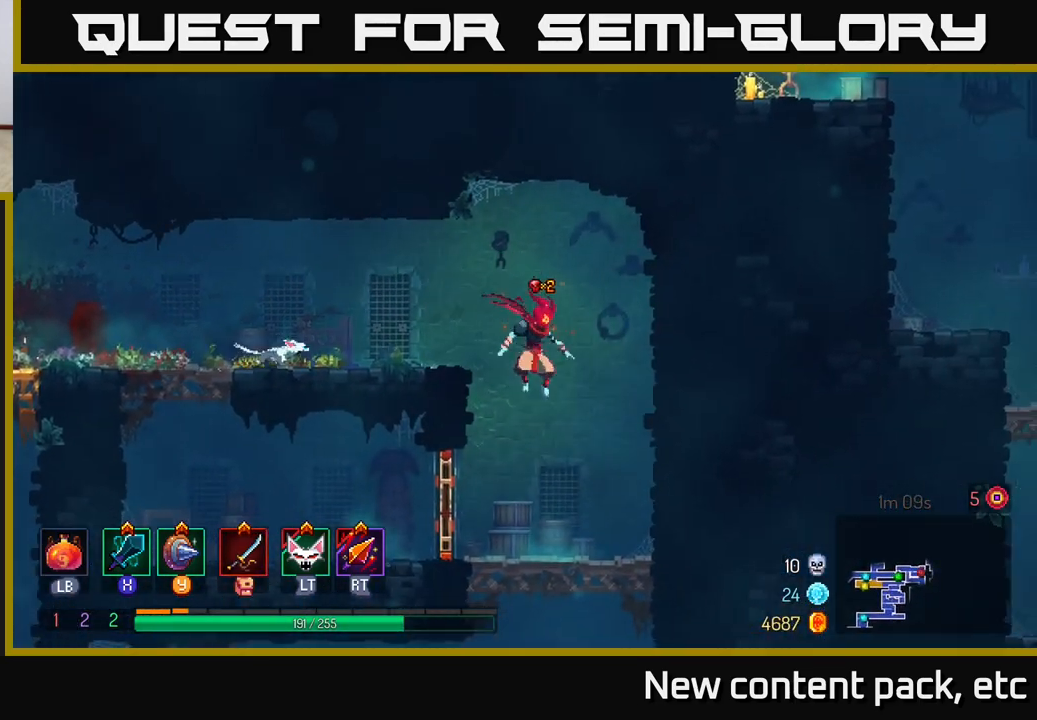
{"buttons": [], "left_stick": "left", "right_stick": "center", "events": [[100, "left_stick", "left"], [267, "B", "down"], [350, "B", "up"]]}
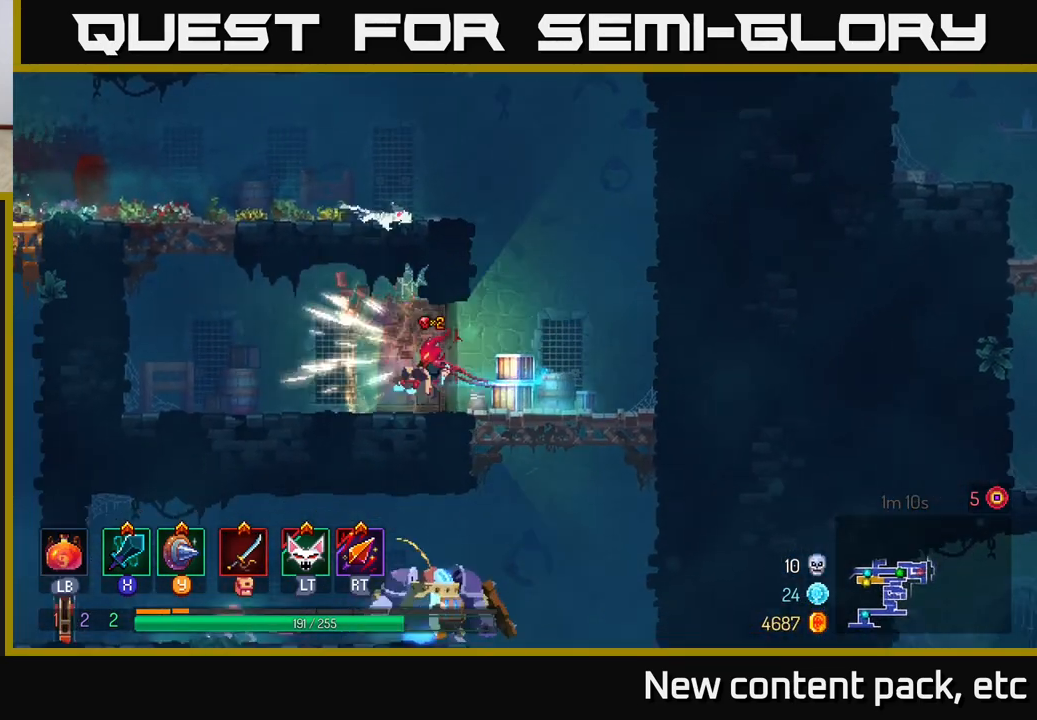
{"buttons": [], "left_stick": "right", "right_stick": "center", "events": [[83, "left_stick", "right"]]}
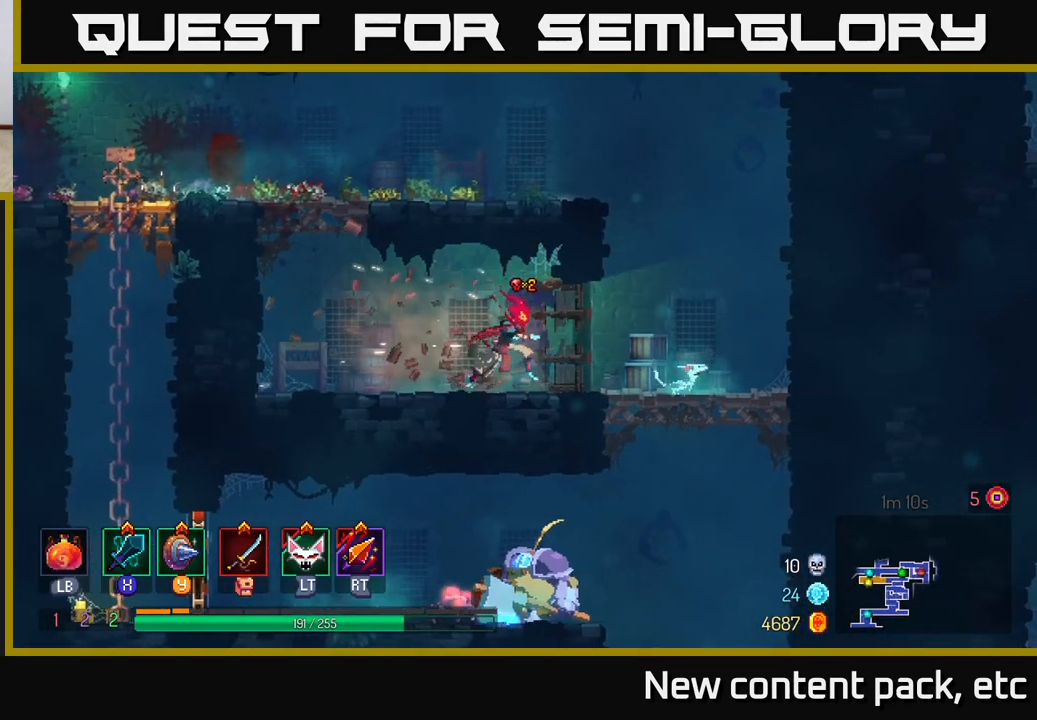
{"buttons": [], "left_stick": "down", "right_stick": "center", "events": [[350, "left_stick", "down"], [383, "A", "down"], [450, "A", "up"]]}
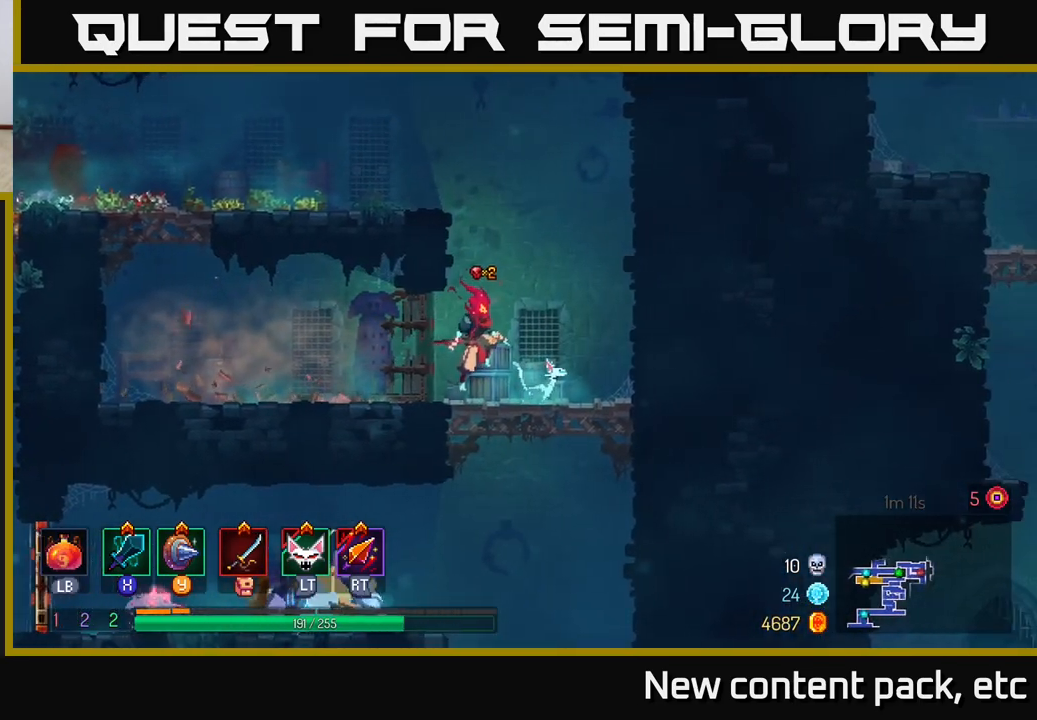
{"buttons": [], "left_stick": "left", "right_stick": "center", "events": [[133, "left_stick", "center"], [283, "left_stick", "left"]]}
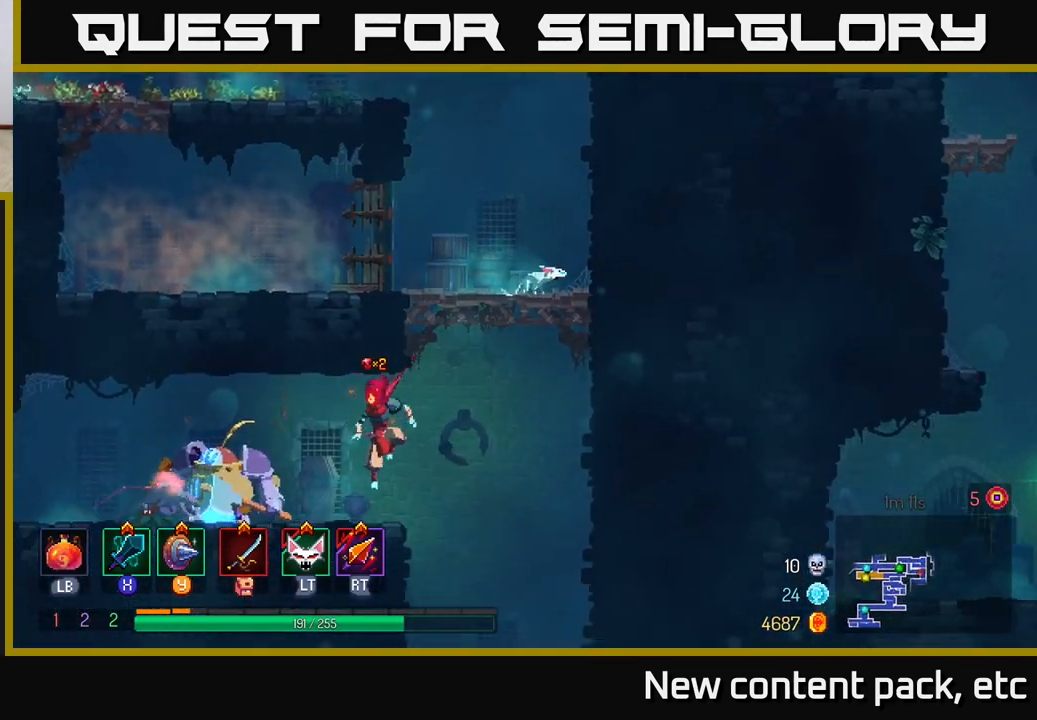
{"buttons": [], "left_stick": "left", "right_stick": "center", "events": [[17, "X", "down"], [100, "X", "up"], [183, "X", "down"], [250, "X", "up"], [333, "X", "down"], [400, "X", "up"]]}
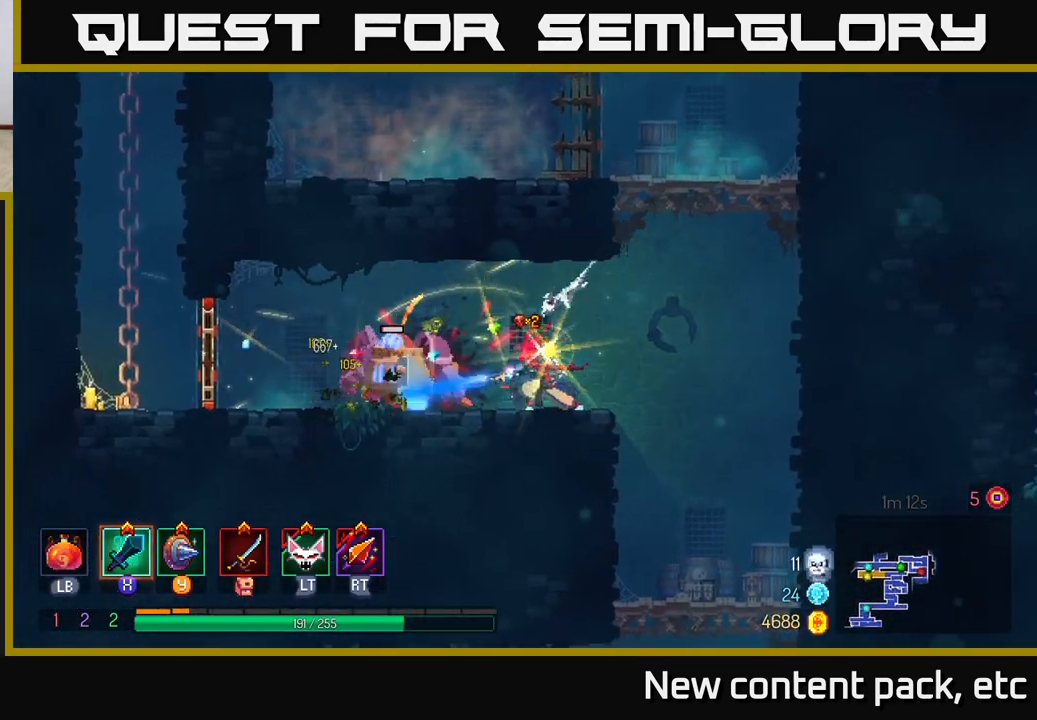
{"buttons": [], "left_stick": "left", "right_stick": "center", "events": [[17, "X", "down"], [67, "X", "up"], [167, "X", "down"], [250, "X", "up"], [350, "X", "down"], [433, "X", "up"]]}
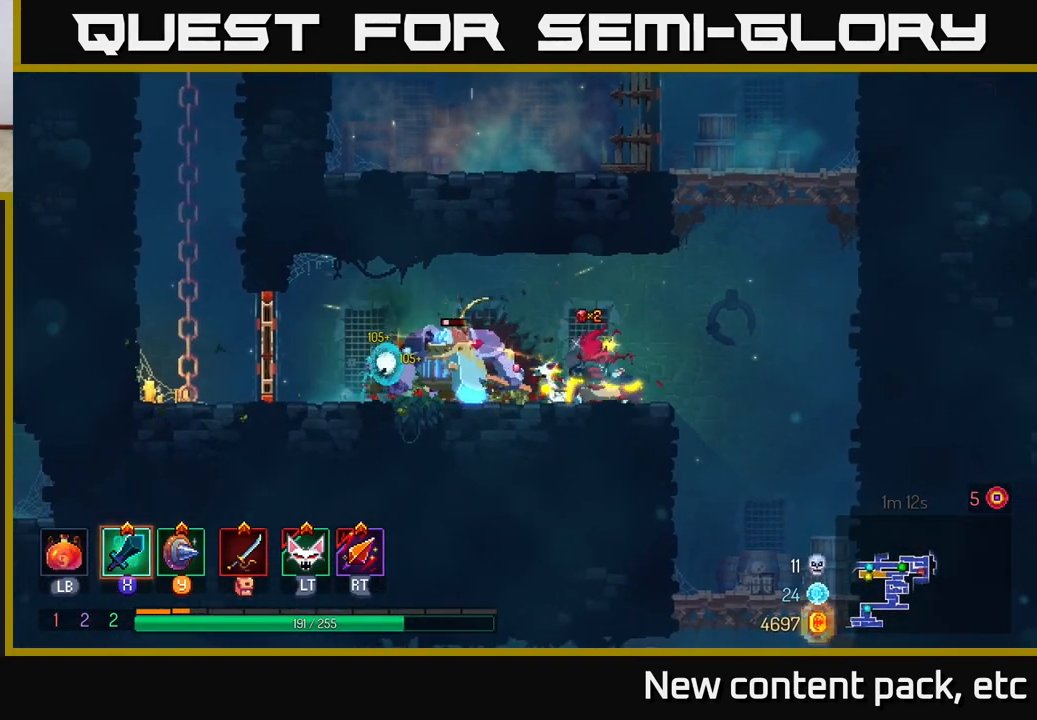
{"buttons": [], "left_stick": "left", "right_stick": "center", "events": [[100, "left_stick", "center"], [350, "left_stick", "left"]]}
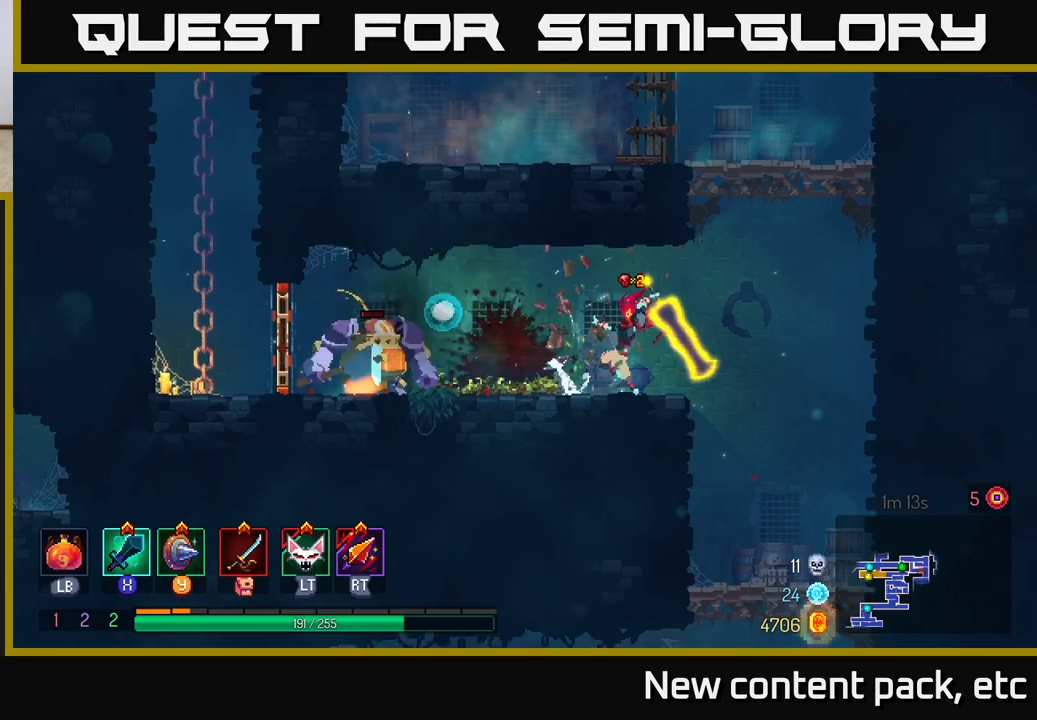
{"buttons": [], "left_stick": "left", "right_stick": "center", "events": [[200, "X", "down"], [283, "X", "up"]]}
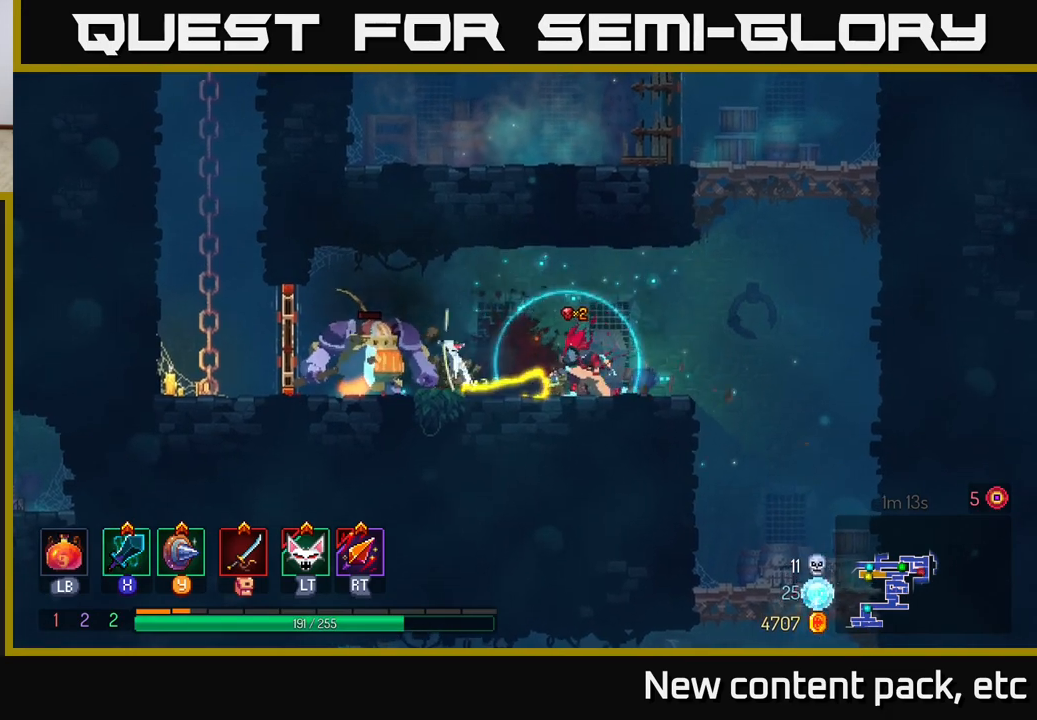
{"buttons": [], "left_stick": "left", "right_stick": "center", "events": []}
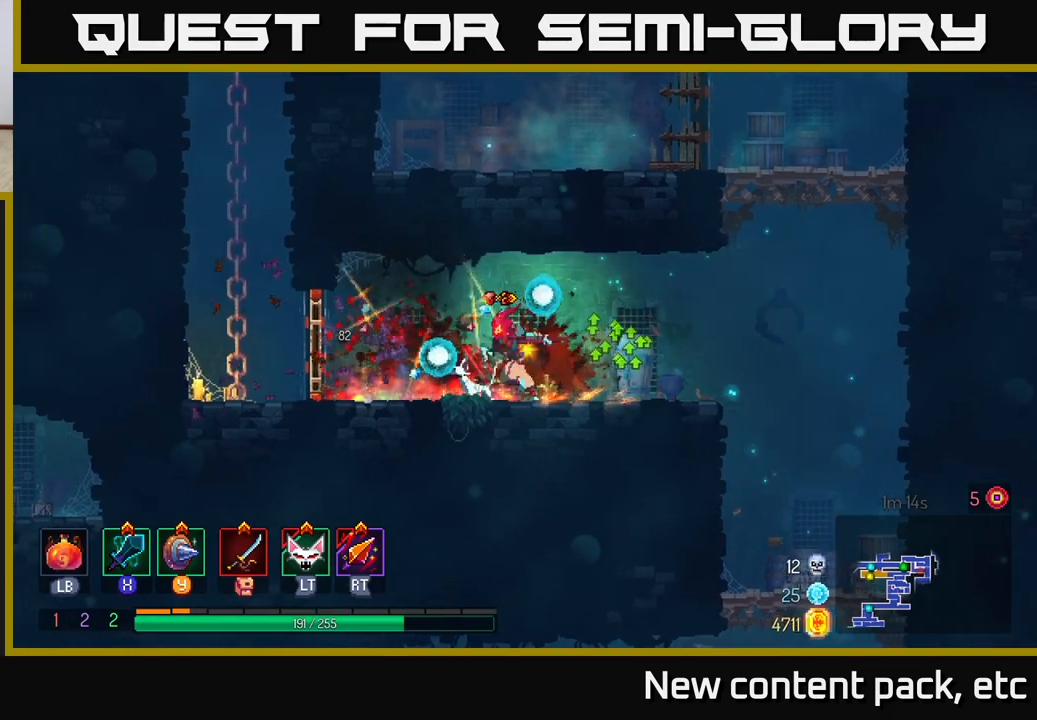
{"buttons": [], "left_stick": "right", "right_stick": "center", "events": [[300, "left_stick", "right"]]}
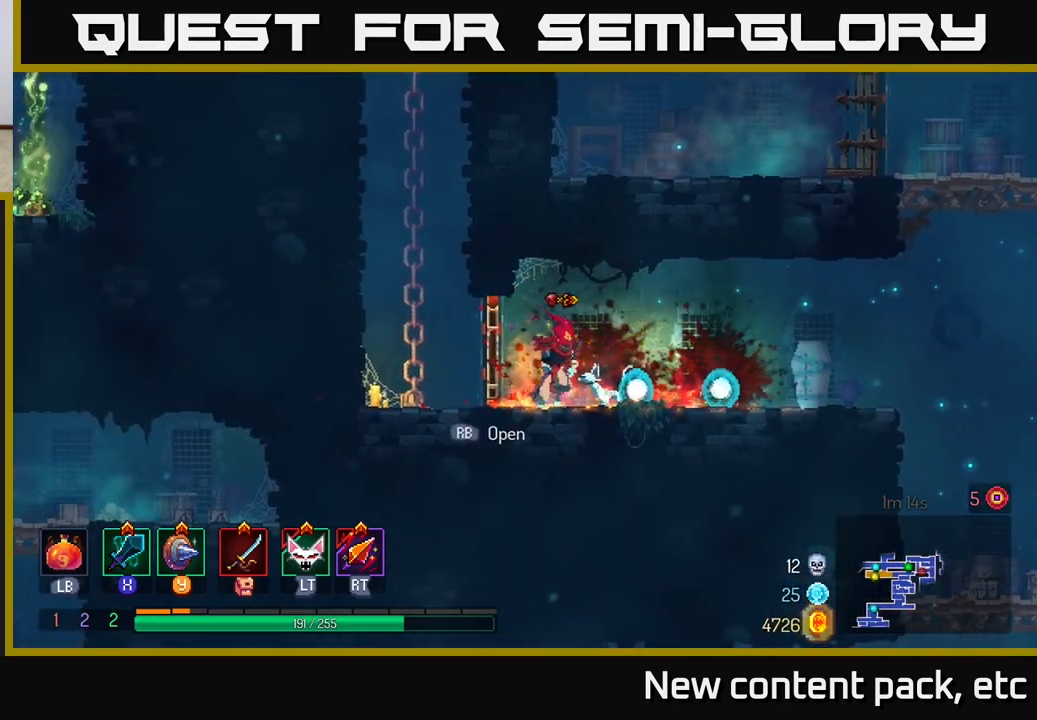
{"buttons": [], "left_stick": "right", "right_stick": "down", "events": [[133, "B", "down"], [233, "B", "up"], [417, "right_stick", "down"]]}
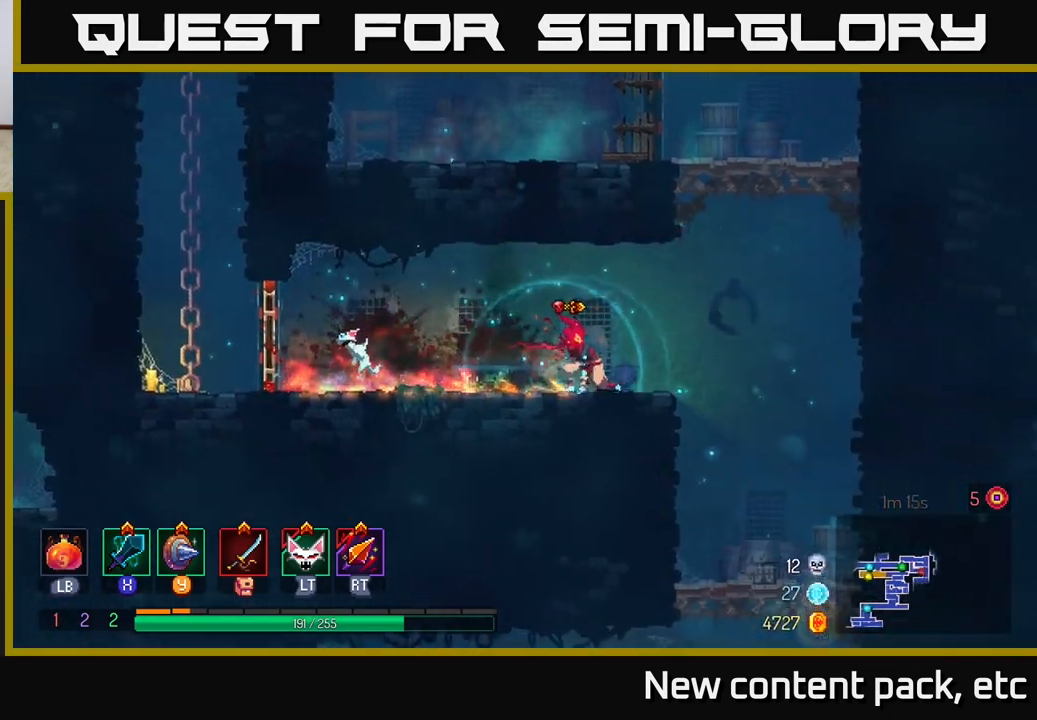
{"buttons": [], "left_stick": "left", "right_stick": "center", "events": [[100, "right_stick", "center"], [183, "left_stick", "left"], [233, "A", "down"], [317, "A", "up"]]}
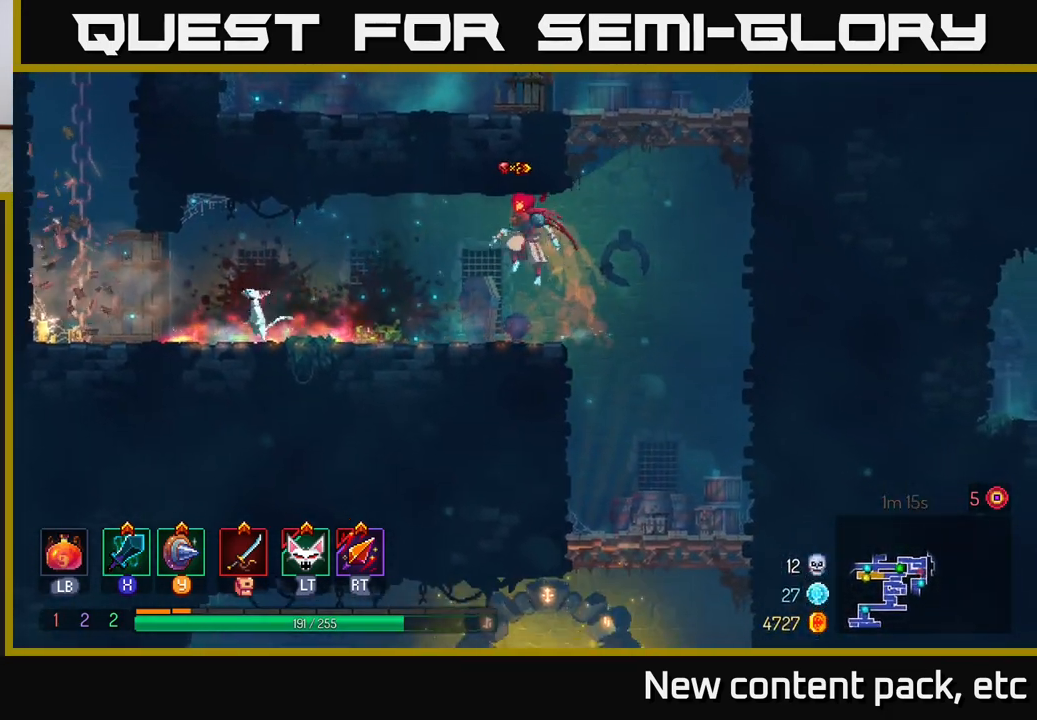
{"buttons": [], "left_stick": "left", "right_stick": "center", "events": [[33, "left_stick", "right"], [150, "left_stick", "left"]]}
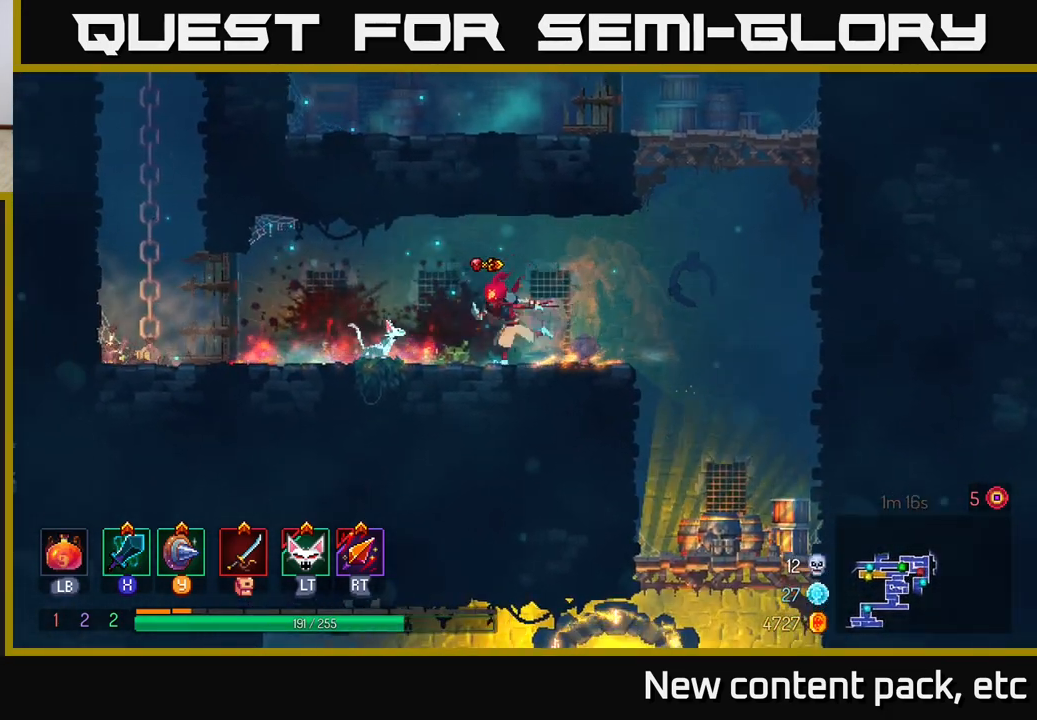
{"buttons": [], "left_stick": "right", "right_stick": "down", "events": [[233, "left_stick", "right"], [383, "right_stick", "down"]]}
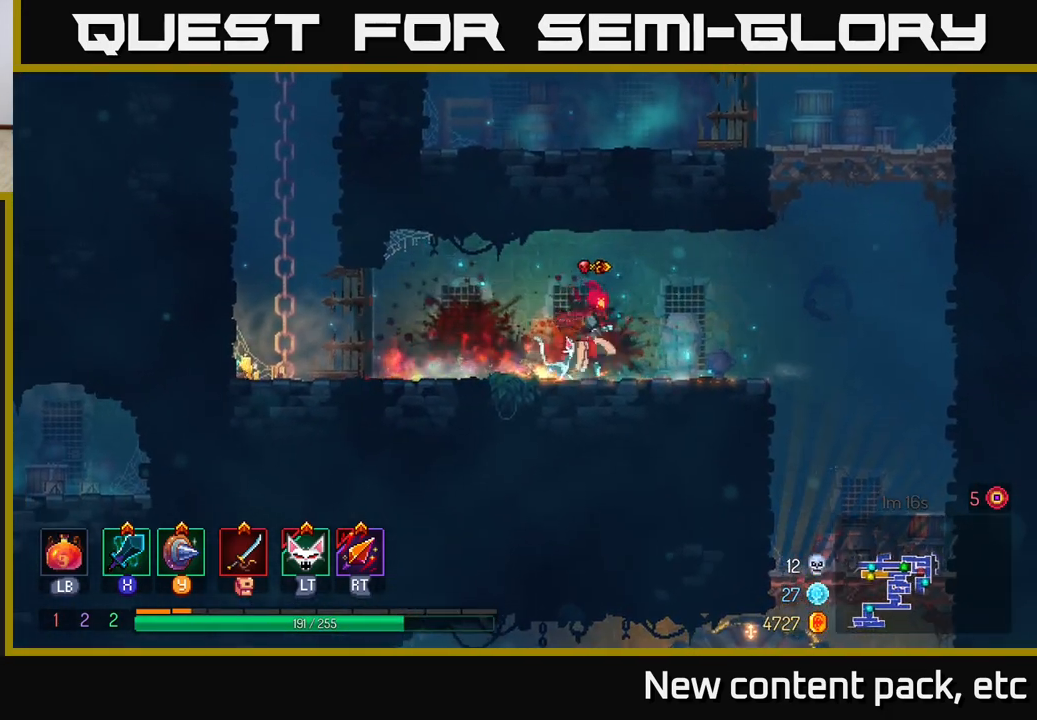
{"buttons": [], "left_stick": "right", "right_stick": "down", "events": []}
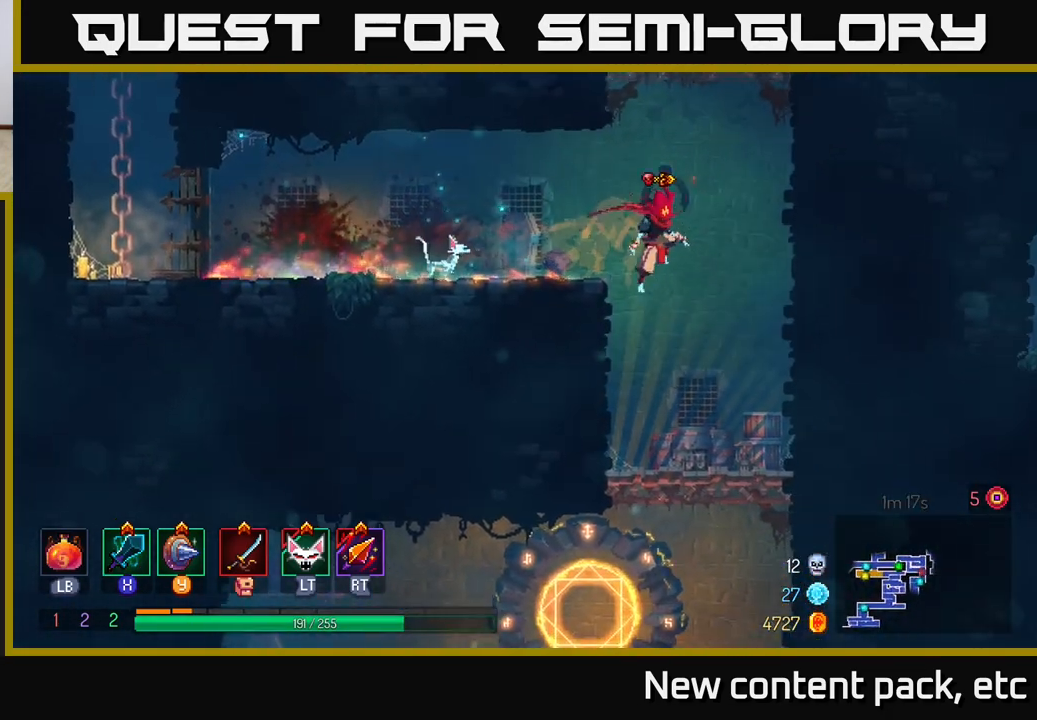
{"buttons": [], "left_stick": "down", "right_stick": "center", "events": [[100, "left_stick", "up"], [117, "right_stick", "center"], [167, "left_stick", "center"], [233, "left_stick", "left"], [467, "left_stick", "down"]]}
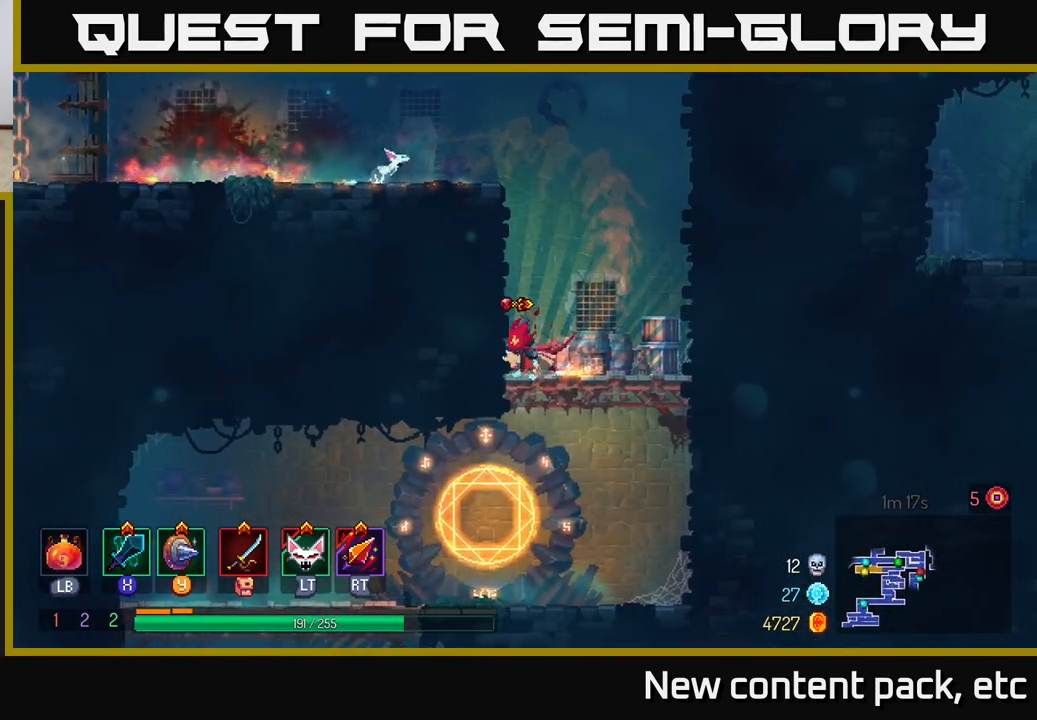
{"buttons": [], "left_stick": "center", "right_stick": "center", "events": [[17, "A", "down"], [183, "A", "up"], [250, "left_stick", "center"]]}
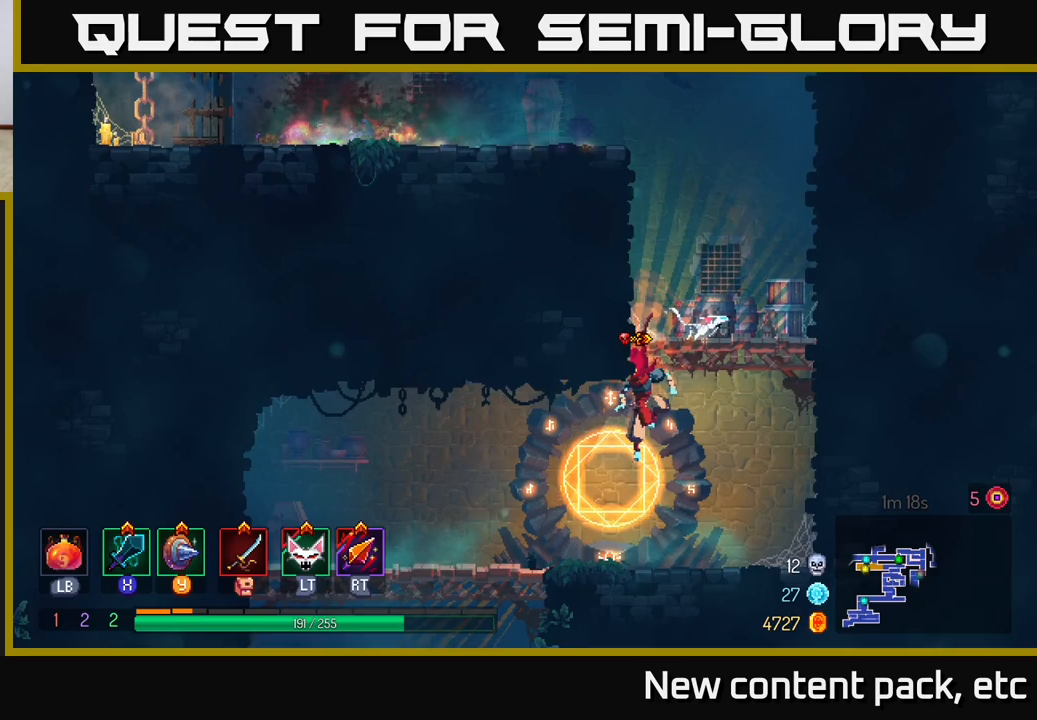
{"buttons": [], "left_stick": "down", "right_stick": "center", "events": [[17, "left_stick", "left"], [150, "B", "down"], [283, "B", "up"], [467, "left_stick", "down"]]}
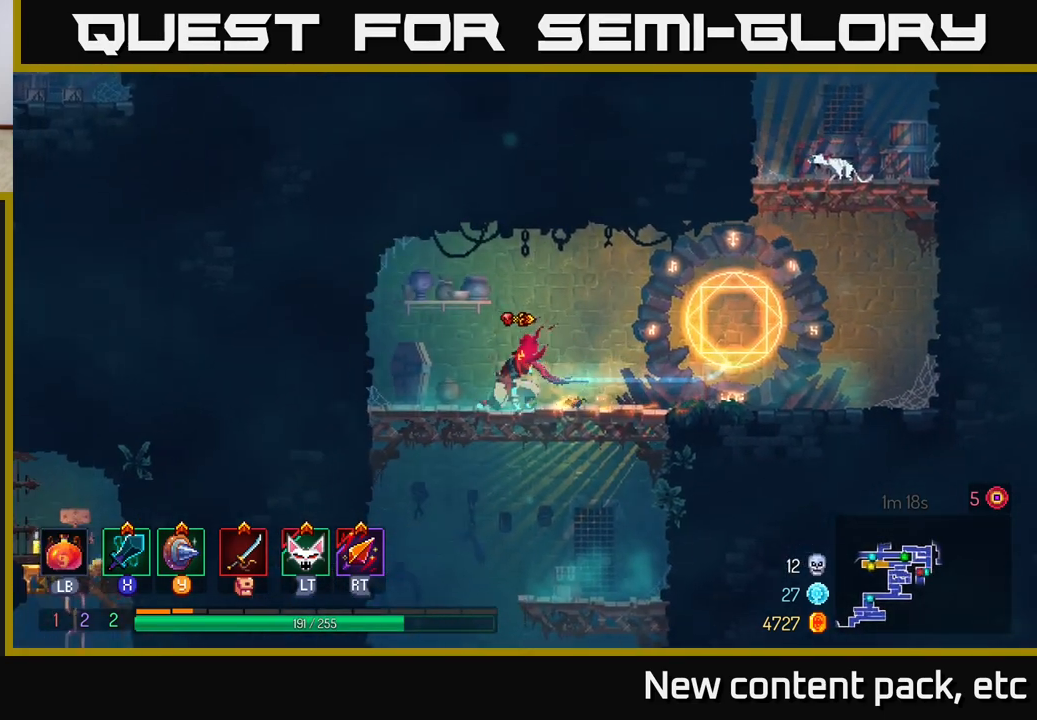
{"buttons": [], "left_stick": "center", "right_stick": "center", "events": [[17, "A", "down"], [67, "A", "up"], [133, "A", "down"], [200, "A", "up"], [433, "left_stick", "center"]]}
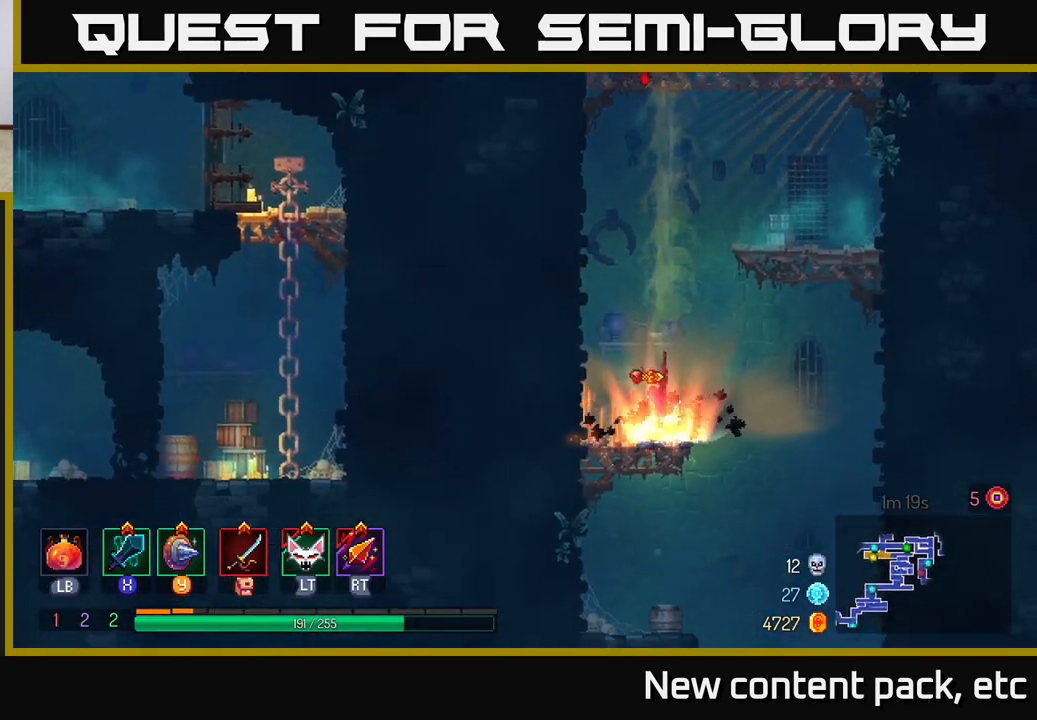
{"buttons": [], "left_stick": "down-right", "right_stick": "center", "events": [[233, "left_stick", "right"], [450, "left_stick", "down-right"]]}
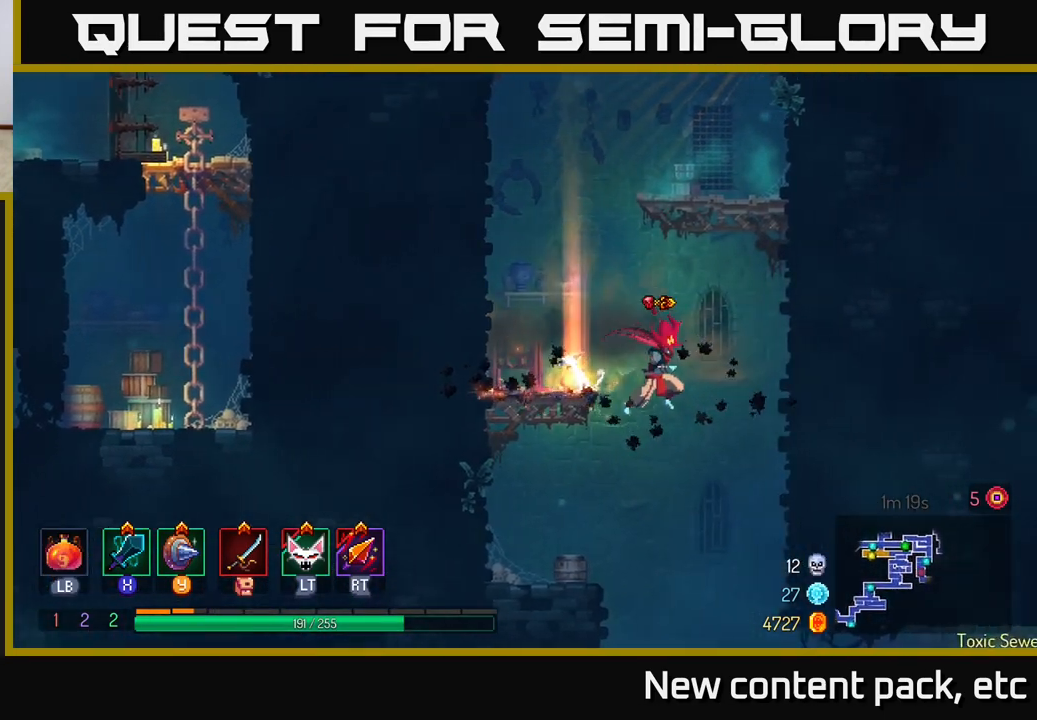
{"buttons": [], "left_stick": "right", "right_stick": "center", "events": [[17, "left_stick", "down"], [67, "A", "down"], [167, "A", "up"], [300, "left_stick", "center"], [467, "left_stick", "right"]]}
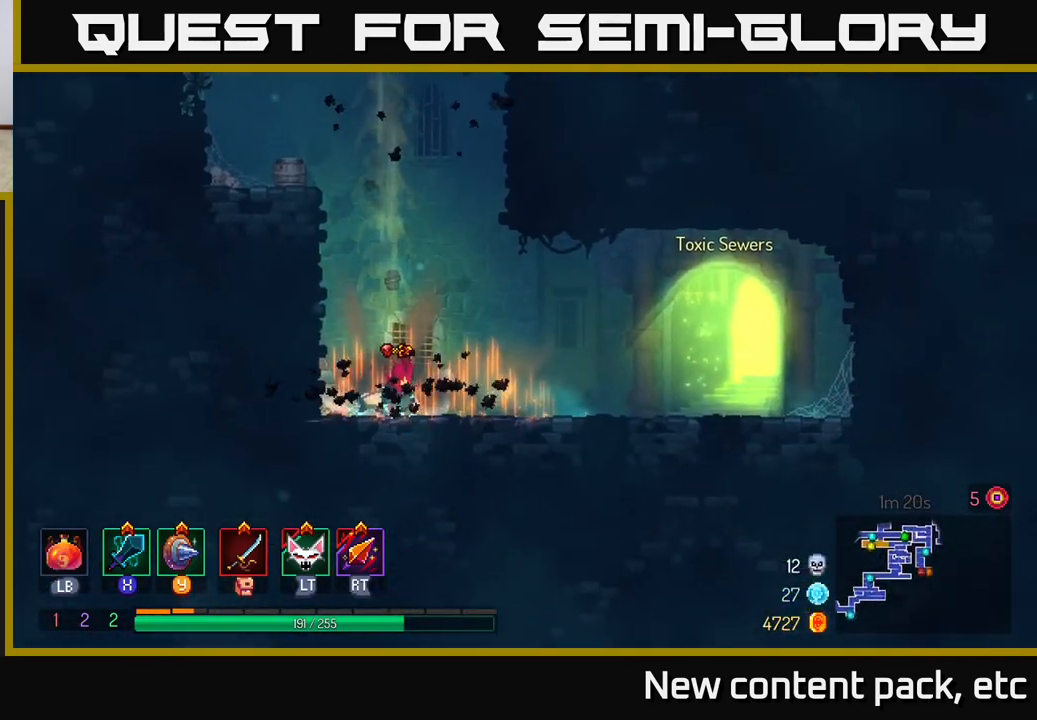
{"buttons": ["A"], "left_stick": "left", "right_stick": "center", "events": [[267, "left_stick", "left"], [367, "A", "down"]]}